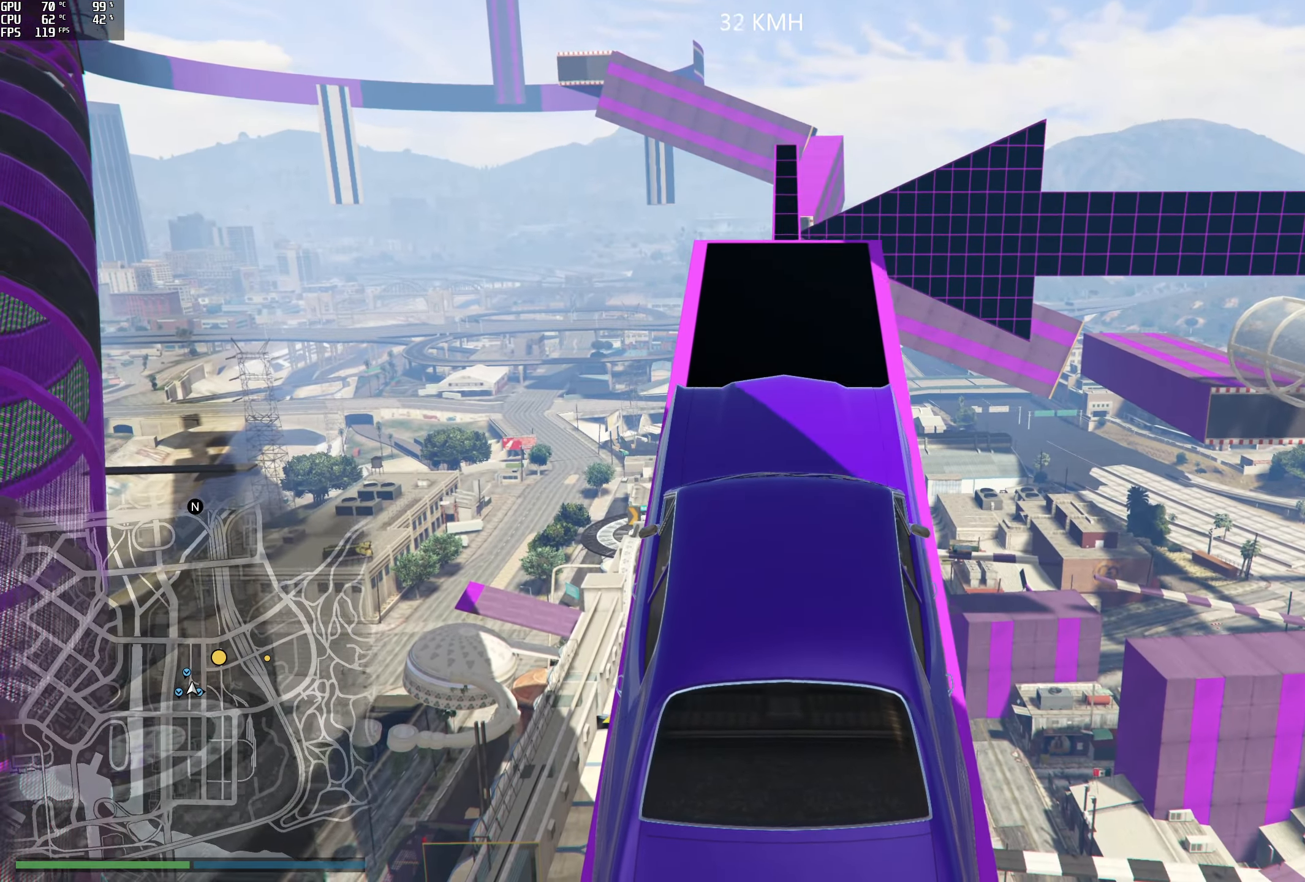
Gameplay with a controller (Xbox layout); each line is a JSON object with the inputs held at the frame after it. "events" lists button and stick changes between this image and that frame as [ms after this image, input, new state], when the widget could be followed in between.
{"buttons": ["R2"], "left_stick": "center", "right_stick": "down", "events": [[34, "left_stick", "right"], [100, "left_stick", "center"], [267, "R2", "down"]]}
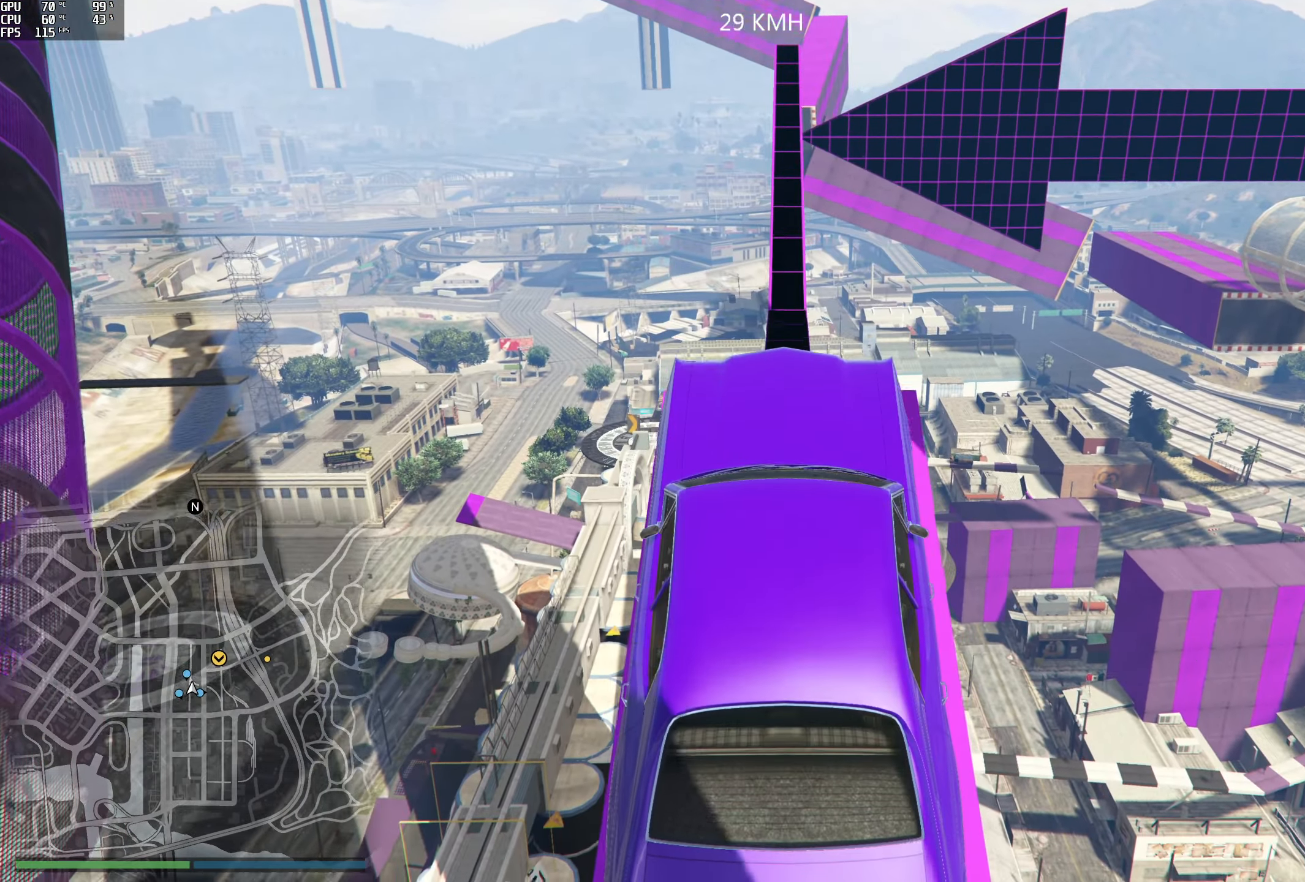
{"buttons": ["R2"], "left_stick": "center", "right_stick": "down", "events": [[334, "R2", "up"], [417, "R2", "down"]]}
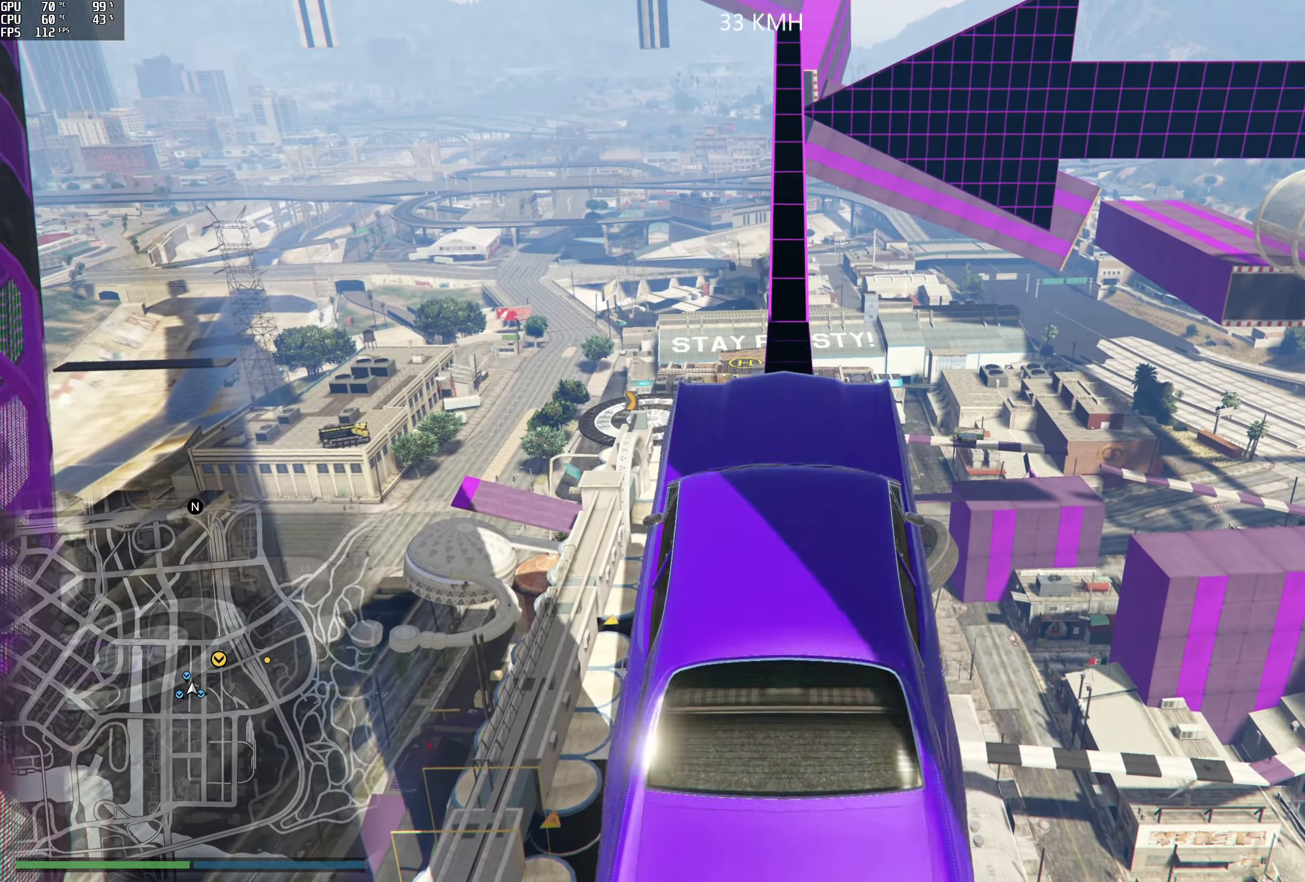
{"buttons": [], "left_stick": "down", "right_stick": "center", "events": [[134, "R2", "up"], [334, "left_stick", "down"], [484, "right_stick", "center"]]}
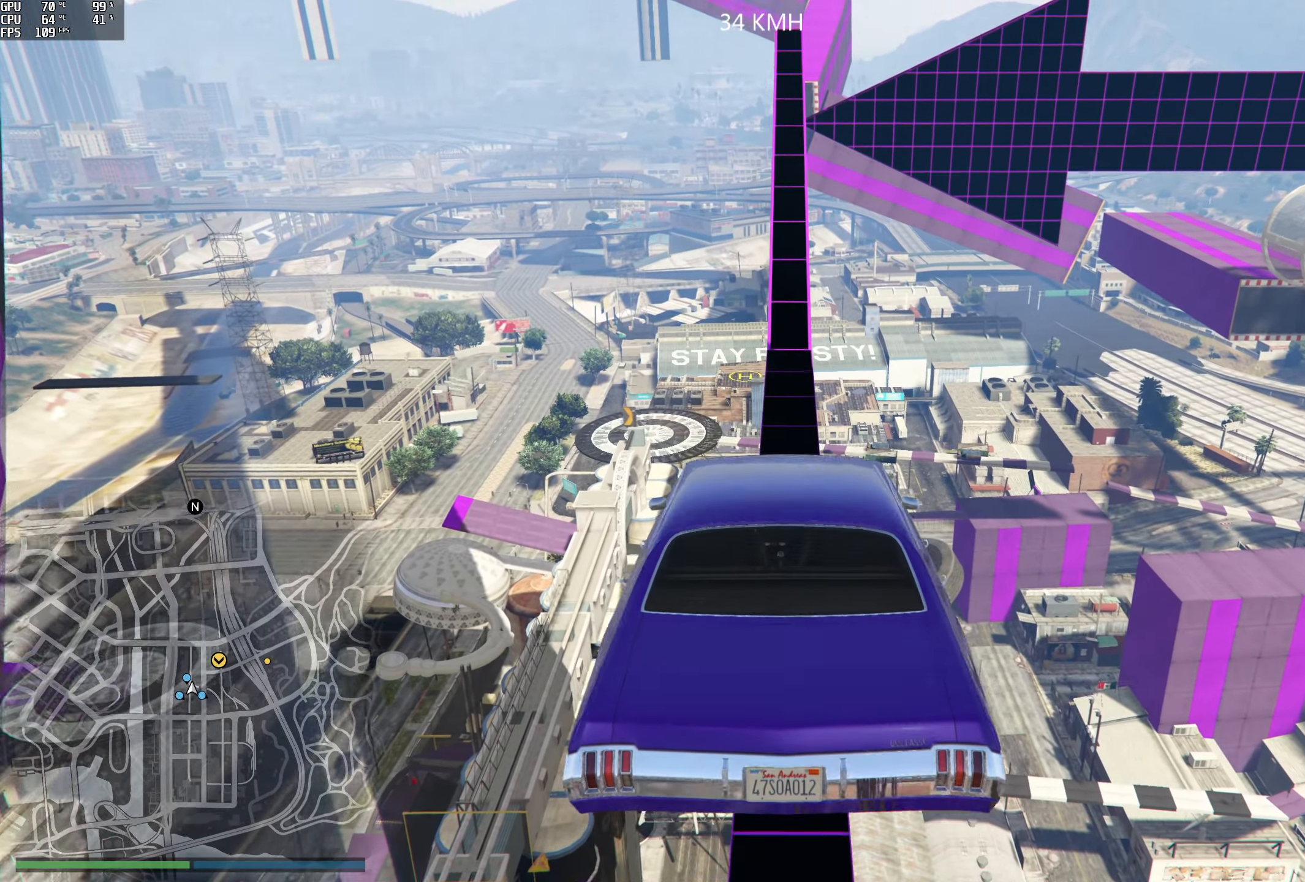
{"buttons": [], "left_stick": "center", "right_stick": "up", "events": [[450, "left_stick", "center"], [466, "right_stick", "up"]]}
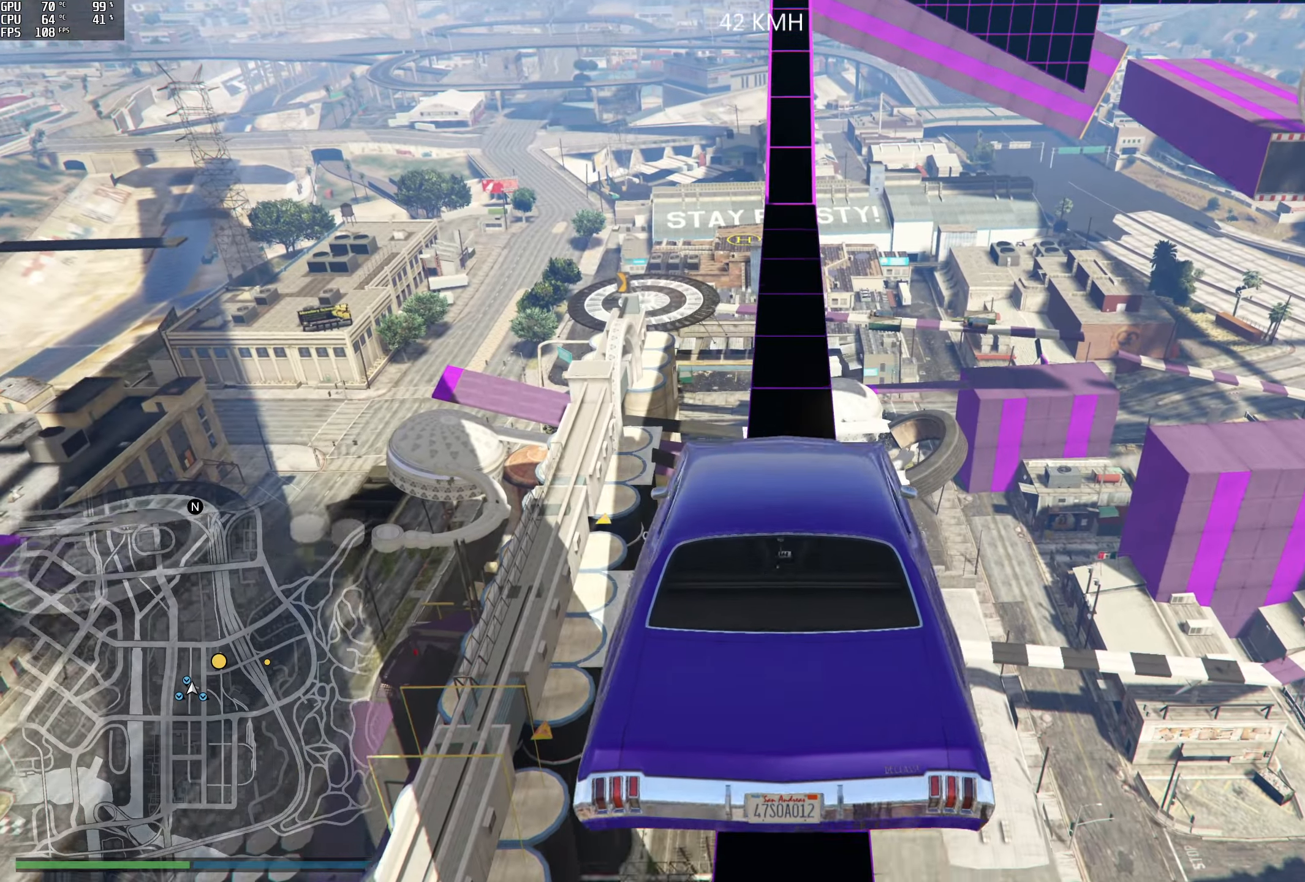
{"buttons": [], "left_stick": "center", "right_stick": "up", "events": []}
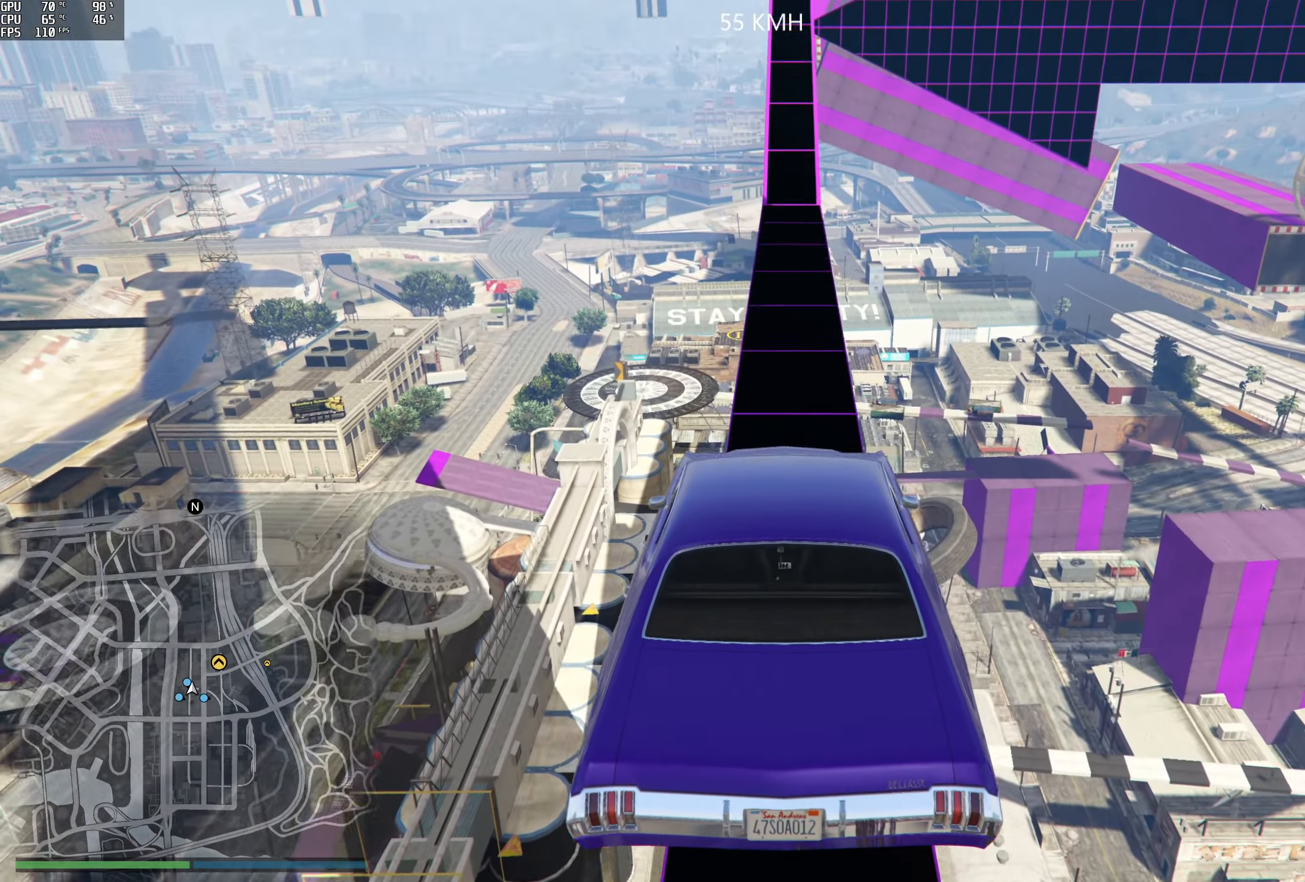
{"buttons": ["R2"], "left_stick": "center", "right_stick": "center", "events": [[66, "left_stick", "up-right"], [150, "left_stick", "center"], [233, "R2", "down"], [300, "right_stick", "center"]]}
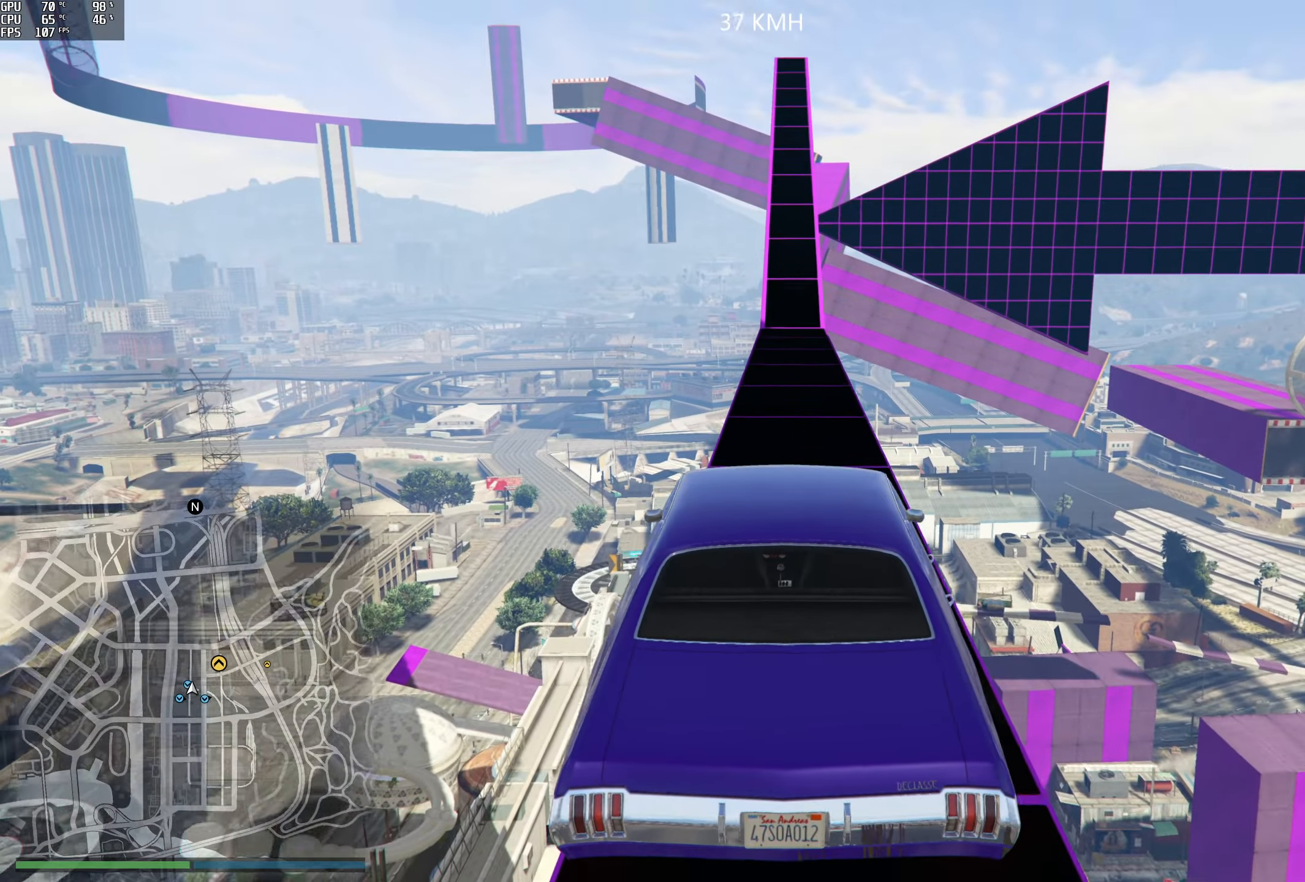
{"buttons": ["R2"], "left_stick": "center", "right_stick": "center", "events": [[350, "left_stick", "right"], [416, "left_stick", "center"]]}
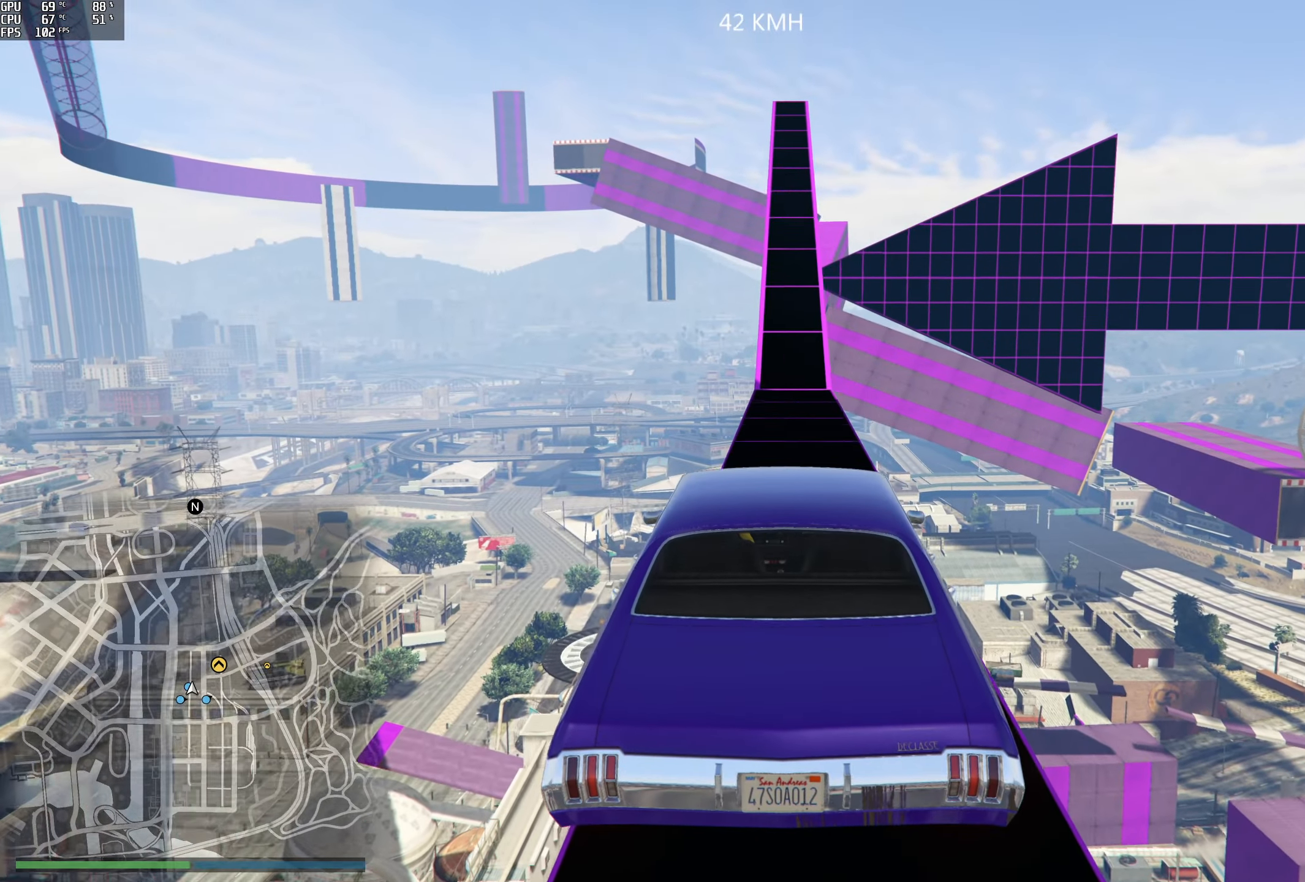
{"buttons": ["R2"], "left_stick": "center", "right_stick": "center", "events": []}
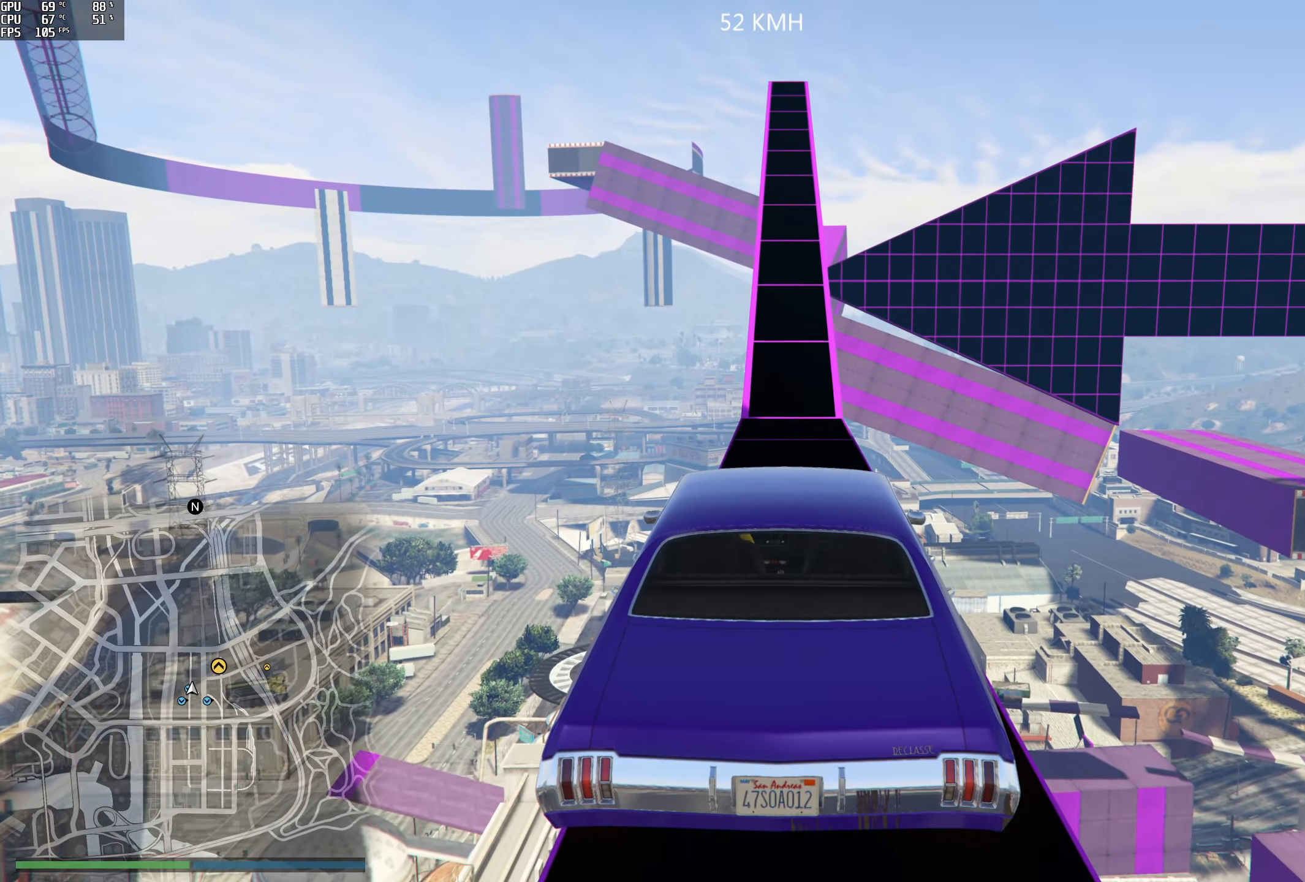
{"buttons": ["R2"], "left_stick": "center", "right_stick": "down", "events": [[250, "right_stick", "down"]]}
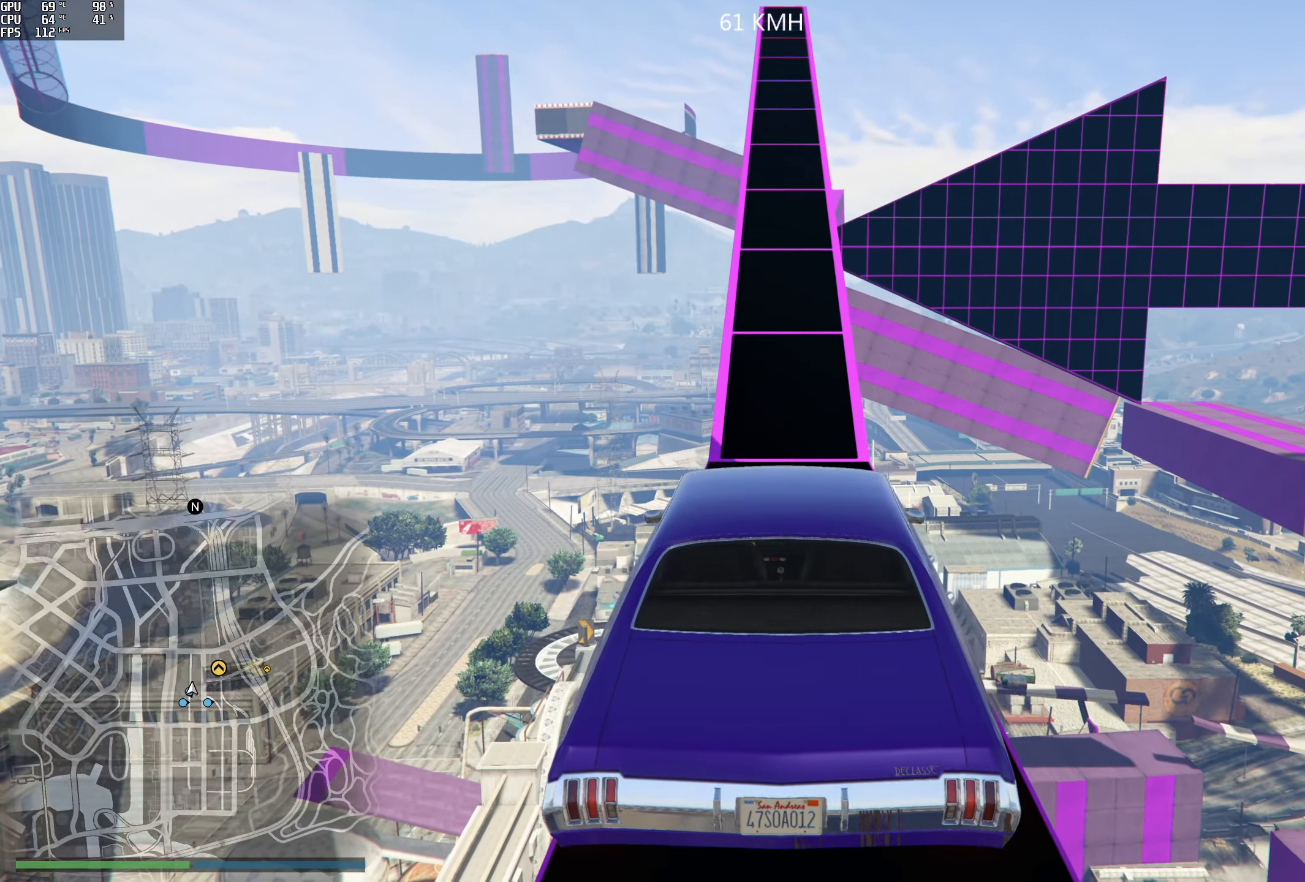
{"buttons": ["R2"], "left_stick": "center", "right_stick": "down", "events": []}
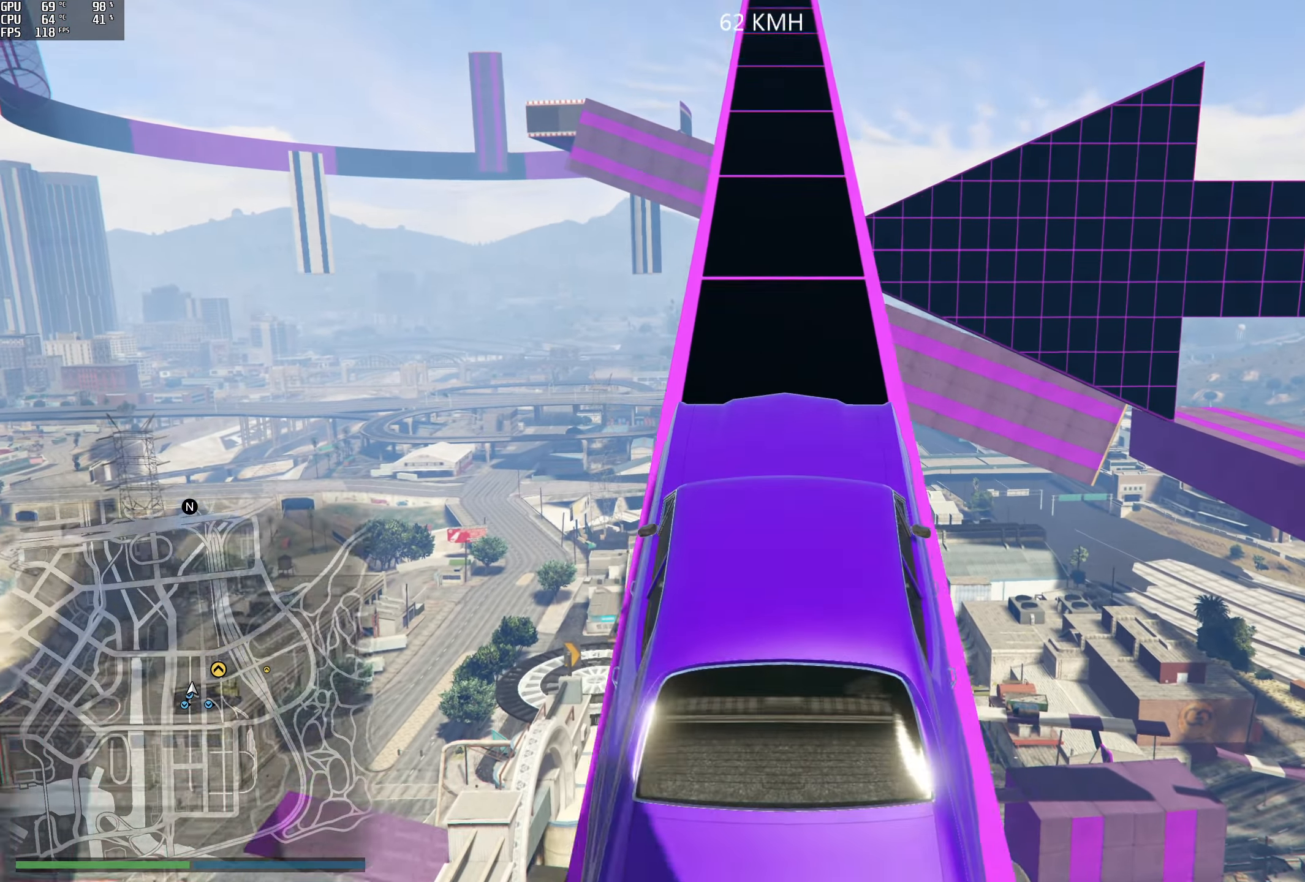
{"buttons": ["R2"], "left_stick": "center", "right_stick": "down", "events": [[316, "left_stick", "left"], [416, "left_stick", "center"]]}
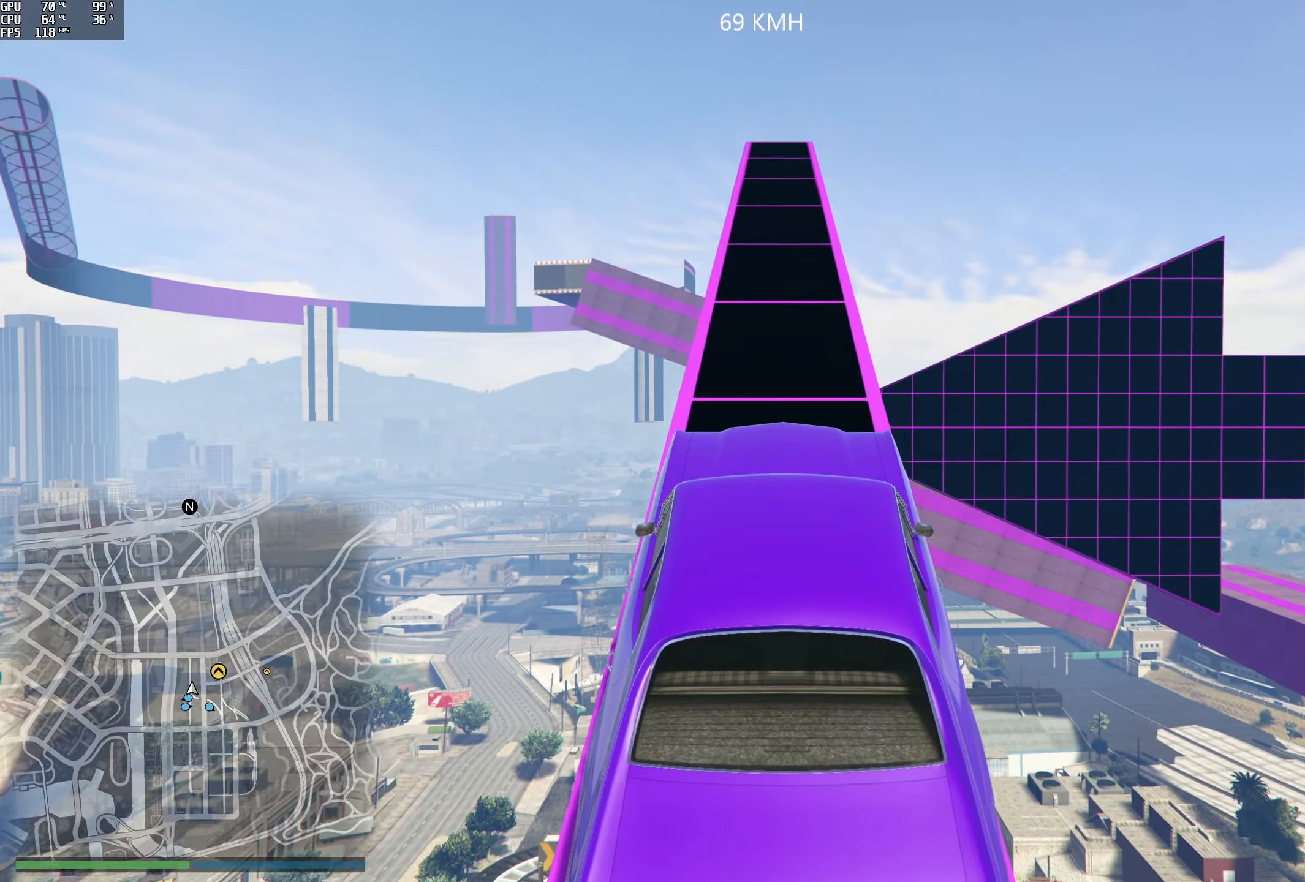
{"buttons": ["R2"], "left_stick": "center", "right_stick": "down", "events": [[283, "left_stick", "right"], [400, "left_stick", "center"]]}
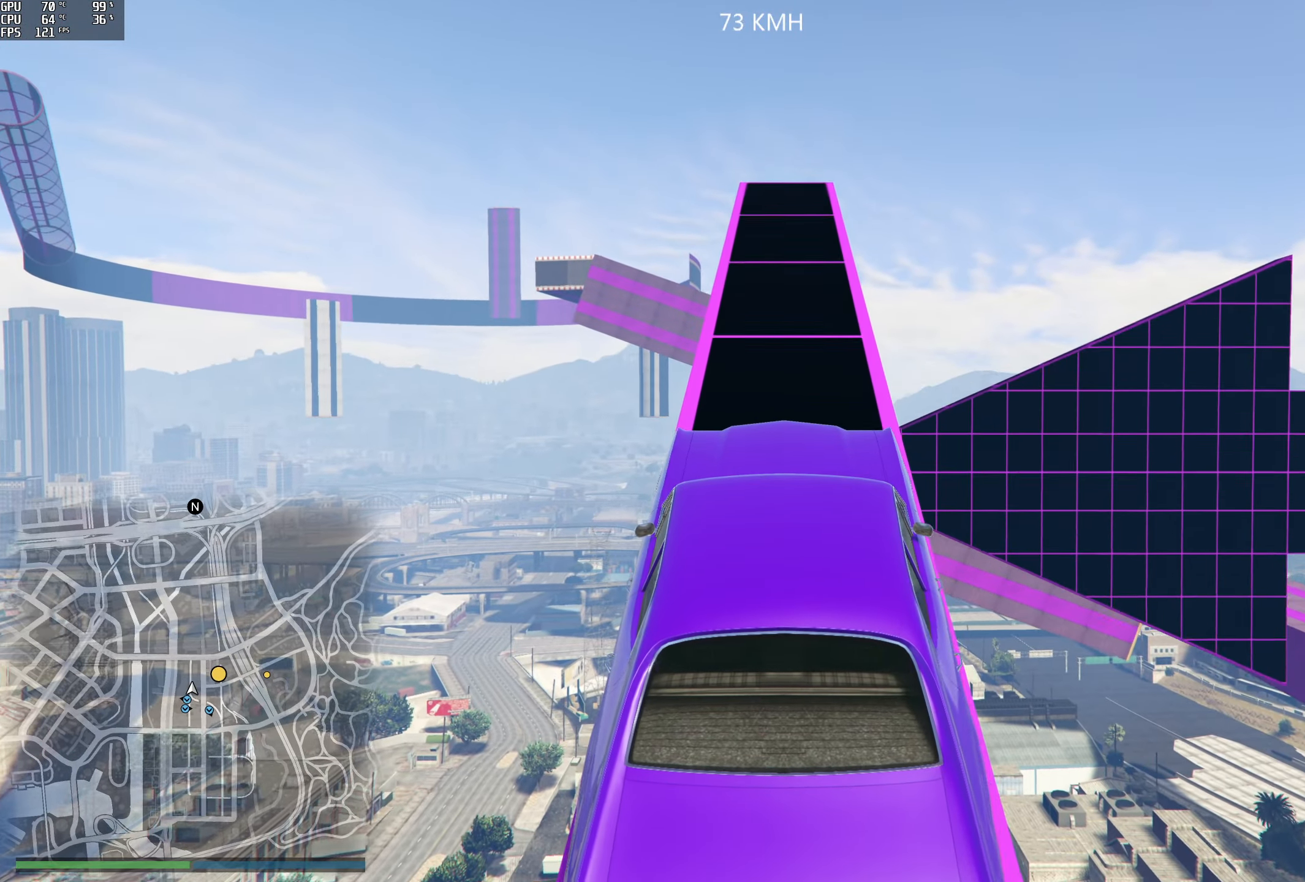
{"buttons": ["L2"], "left_stick": "center", "right_stick": "down", "events": [[116, "R2", "up"], [200, "left_stick", "left"], [300, "left_stick", "center"], [483, "L2", "down"]]}
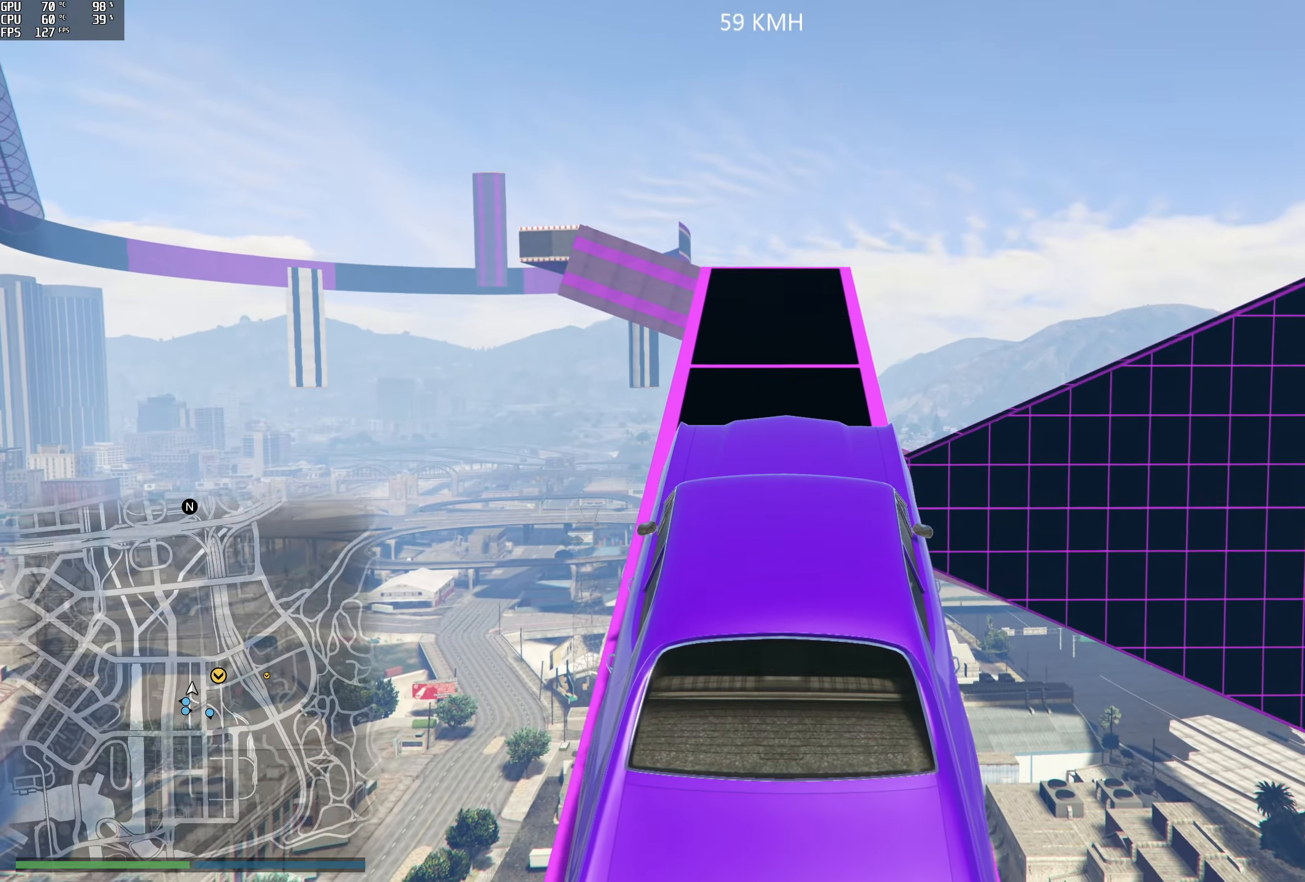
{"buttons": [], "left_stick": "center", "right_stick": "down", "events": [[216, "L2", "up"]]}
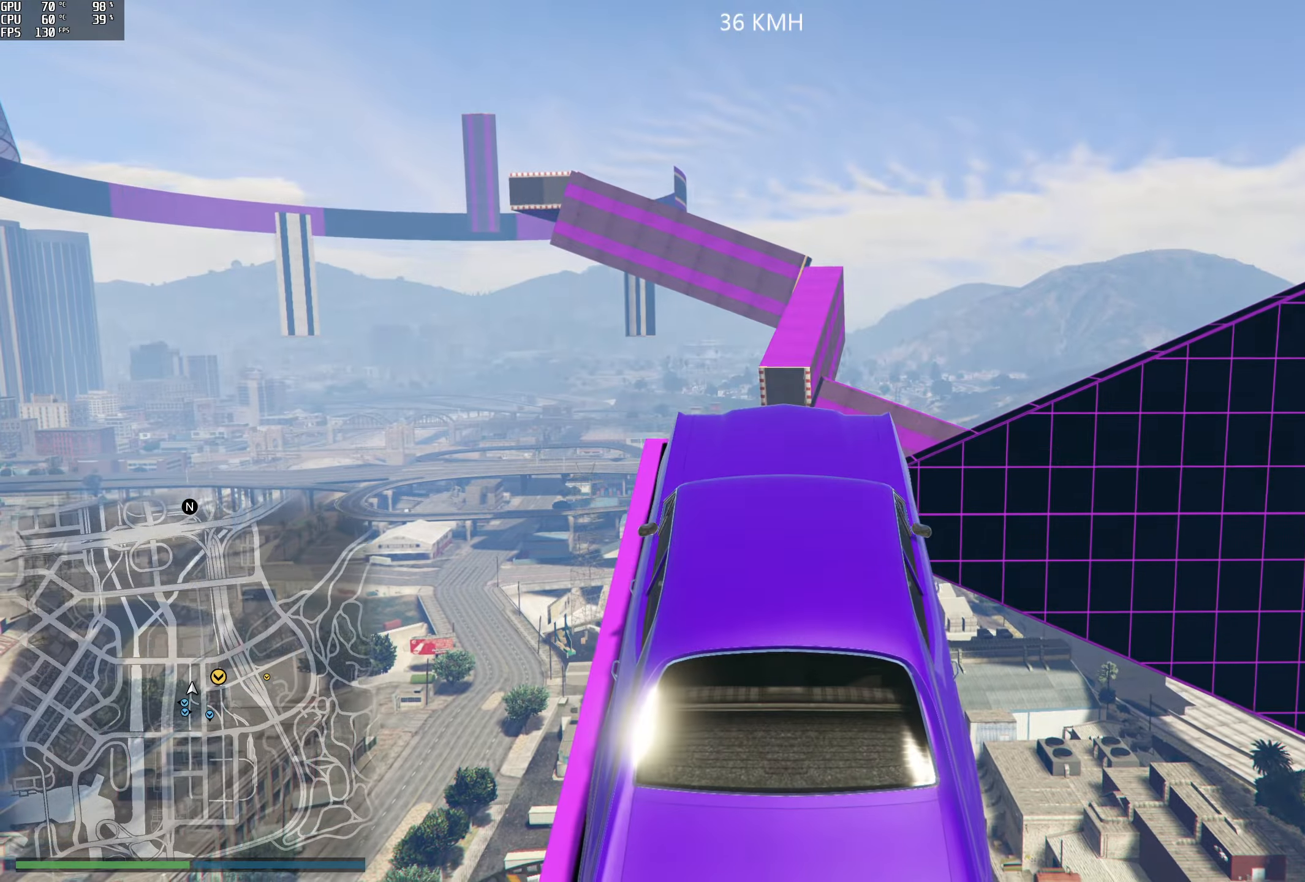
{"buttons": ["R2"], "left_stick": "center", "right_stick": "down", "events": [[83, "left_stick", "left"], [133, "R2", "down"], [133, "left_stick", "center"], [250, "R2", "up"], [383, "R2", "down"]]}
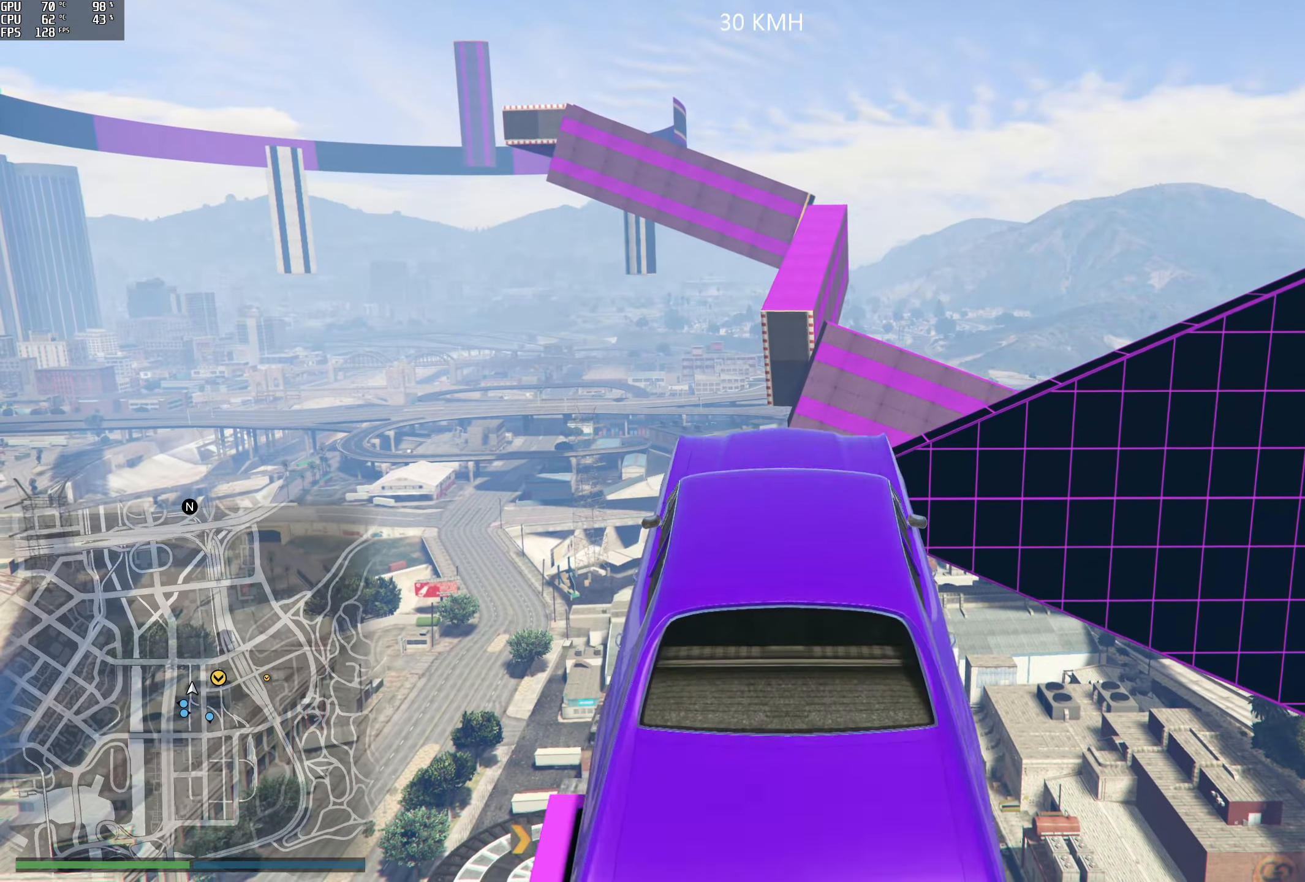
{"buttons": [], "left_stick": "down", "right_stick": "center", "events": [[67, "R2", "up"], [133, "left_stick", "down"], [367, "right_stick", "center"]]}
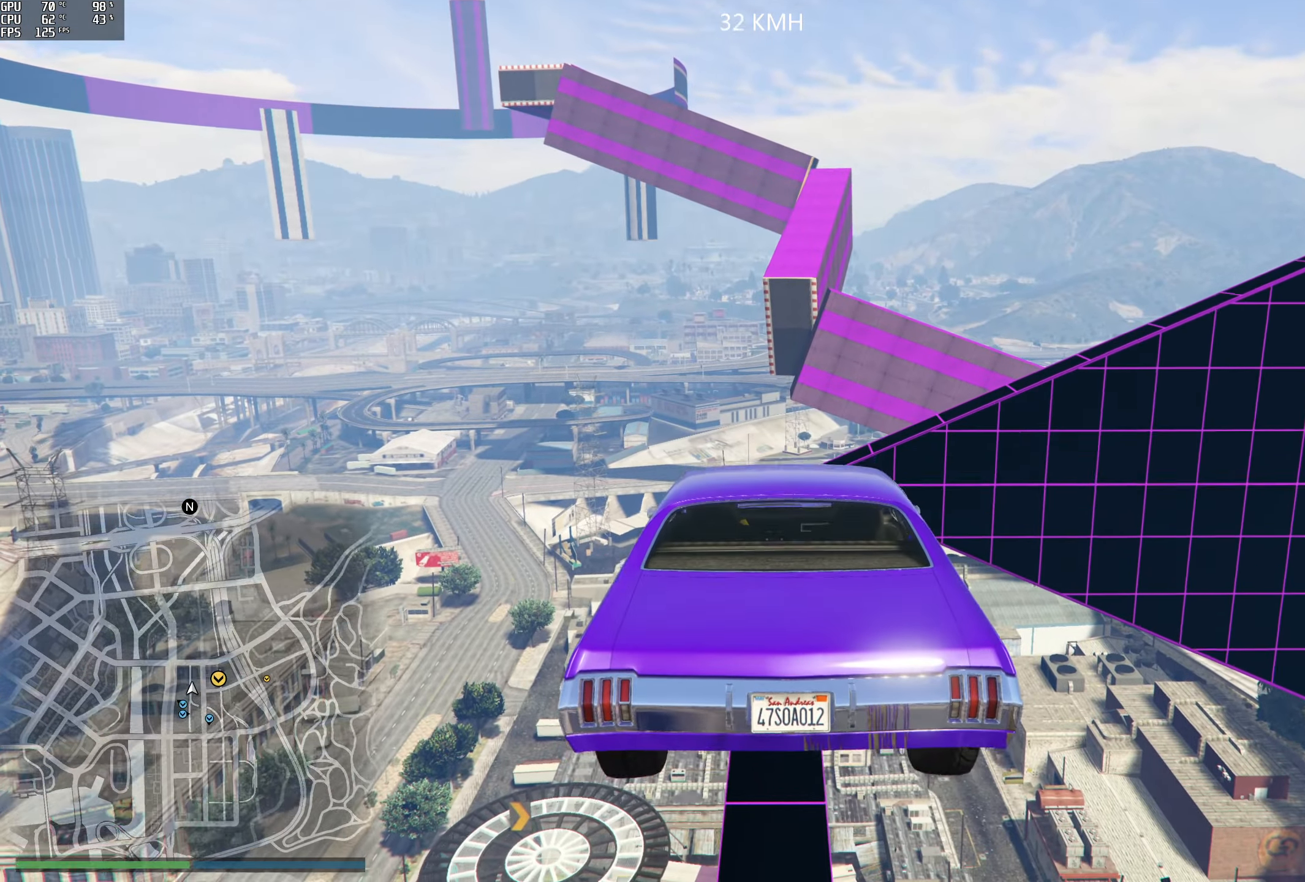
{"buttons": [], "left_stick": "down", "right_stick": "up", "events": [[367, "right_stick", "up"], [417, "left_stick", "center"], [467, "left_stick", "down"]]}
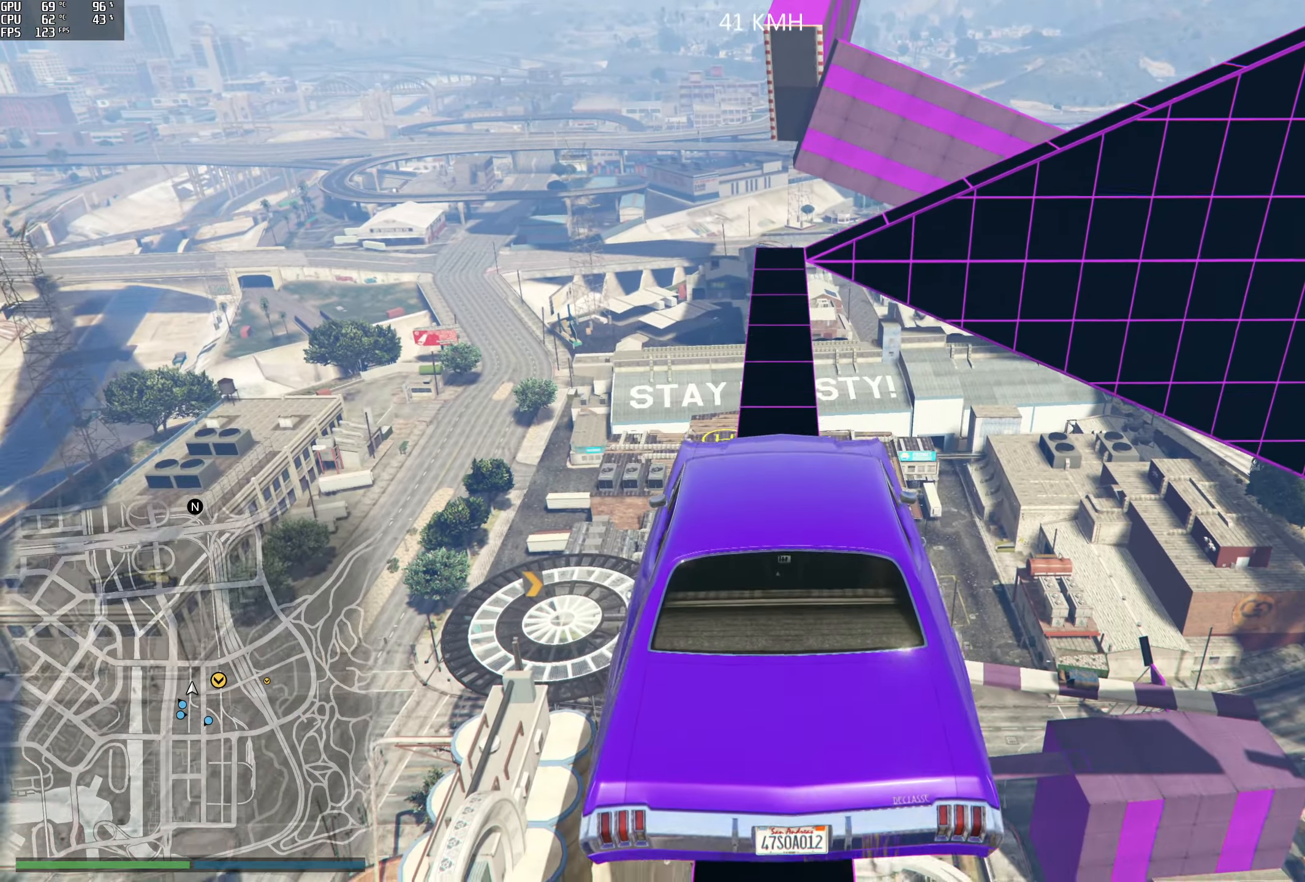
{"buttons": ["R2"], "left_stick": "center", "right_stick": "center", "events": [[117, "left_stick", "center"], [433, "R2", "down"], [467, "right_stick", "center"]]}
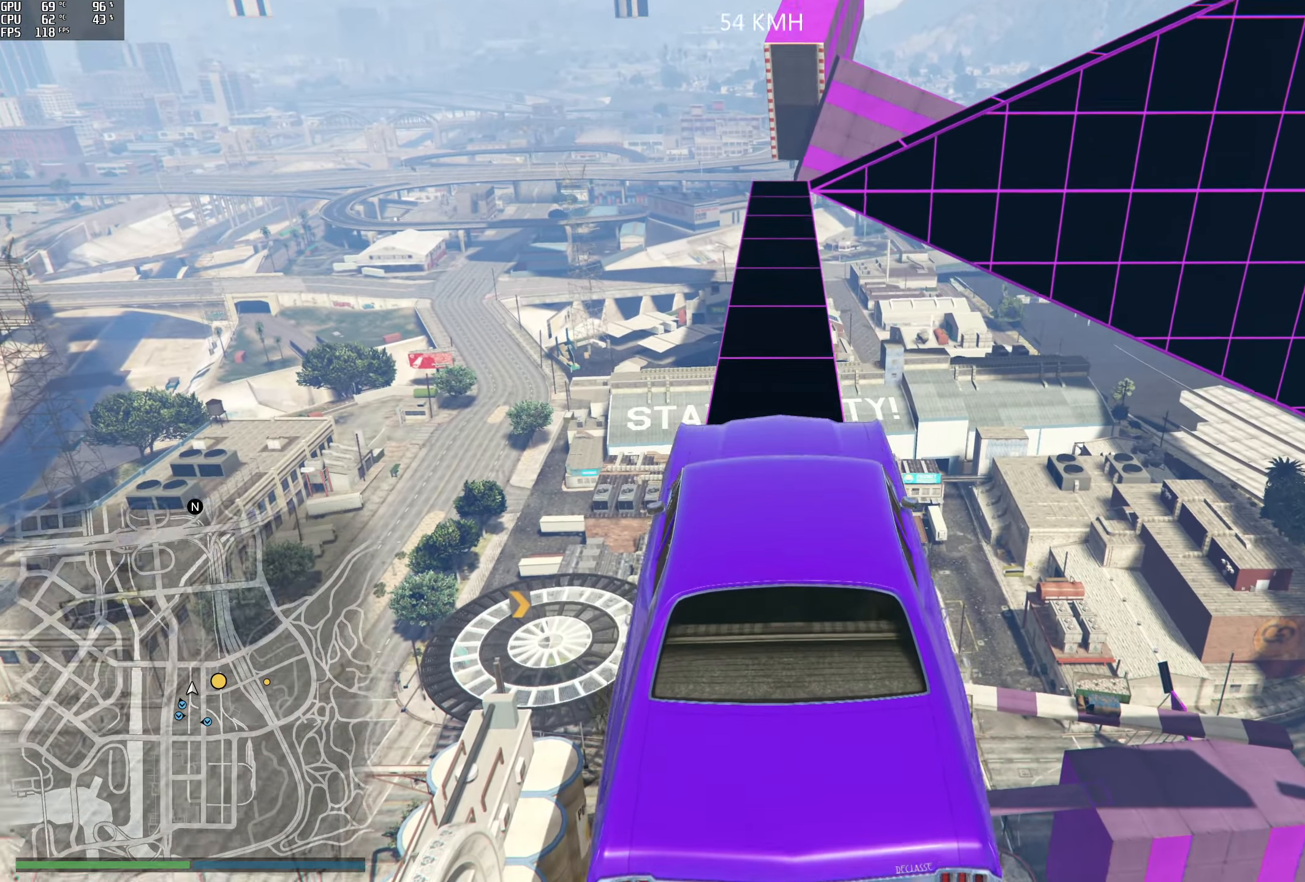
{"buttons": ["R2"], "left_stick": "center", "right_stick": "center", "events": []}
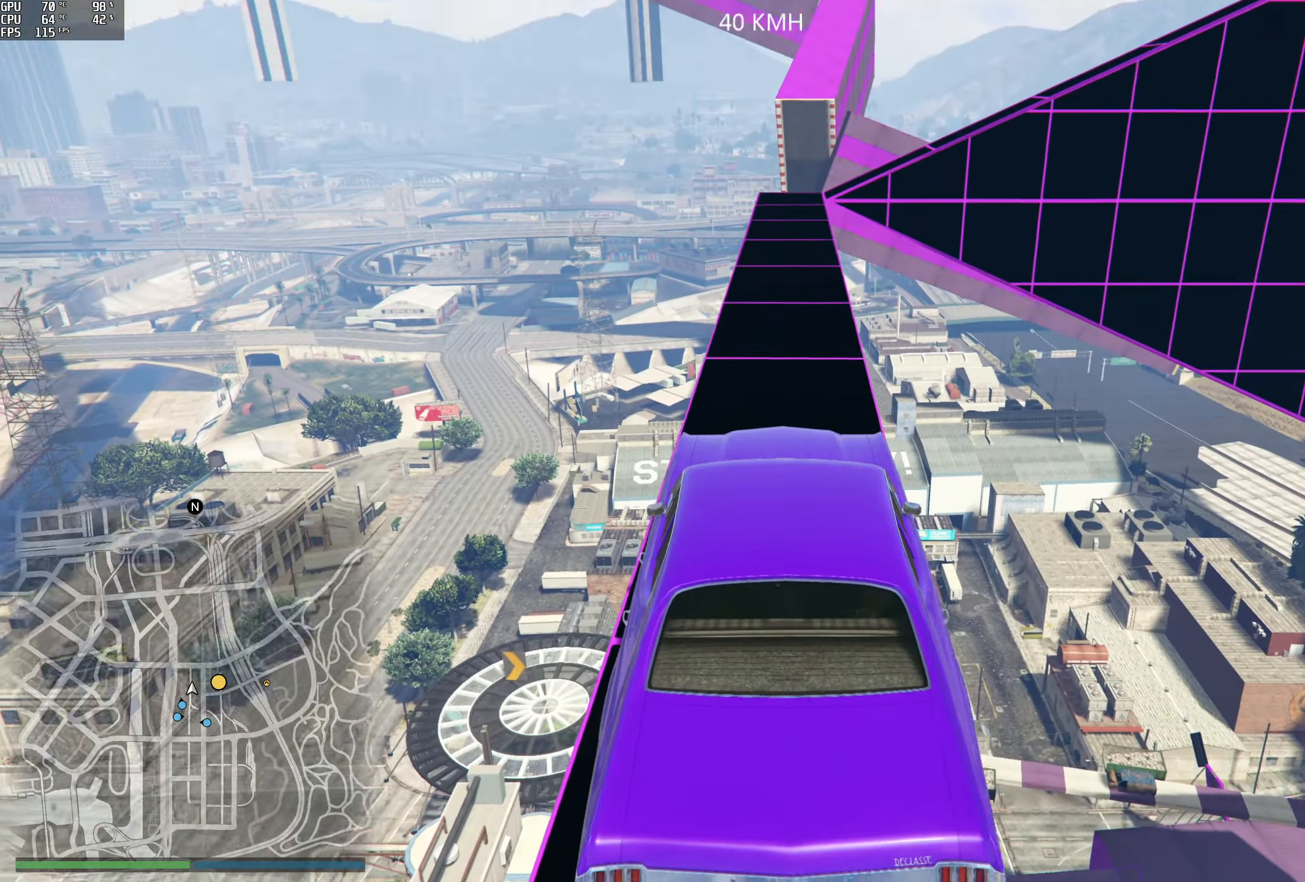
{"buttons": ["R2"], "left_stick": "center", "right_stick": "down", "events": [[83, "right_stick", "down"]]}
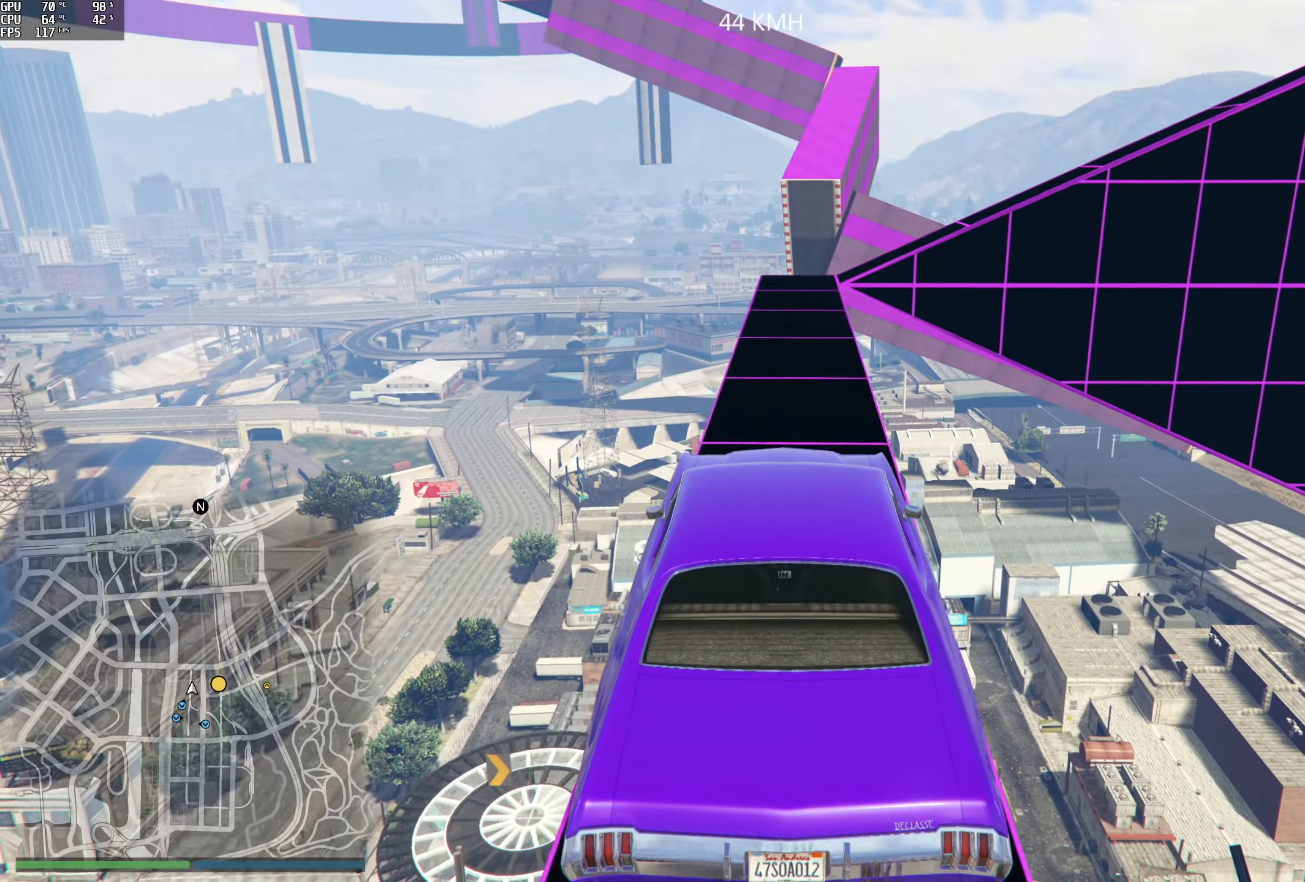
{"buttons": [], "left_stick": "center", "right_stick": "down-right", "events": [[150, "right_stick", "down-right"], [467, "R2", "up"]]}
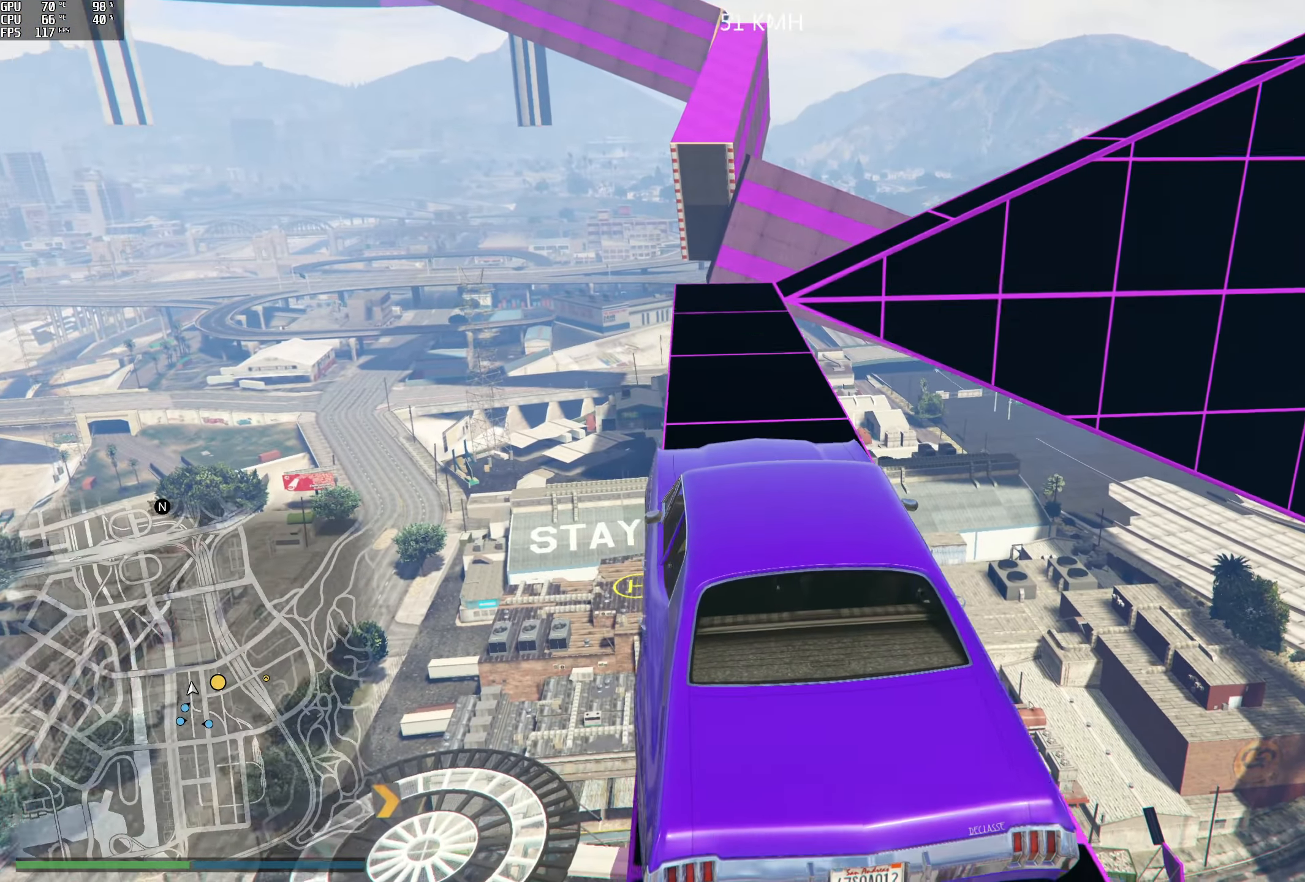
{"buttons": ["L2"], "left_stick": "center", "right_stick": "down-right", "events": [[83, "left_stick", "right"], [167, "left_stick", "center"], [317, "L2", "down"], [350, "left_stick", "left"], [450, "left_stick", "center"]]}
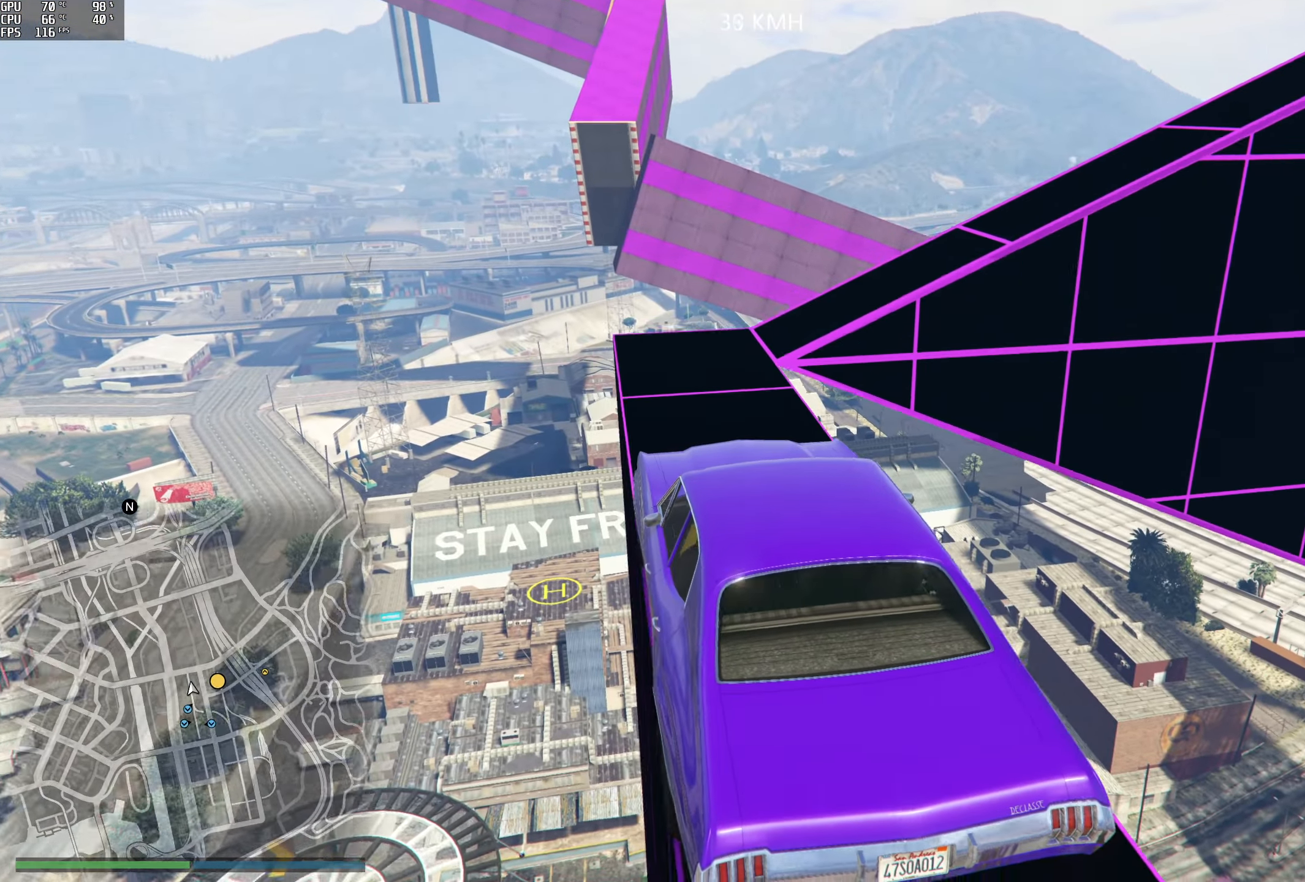
{"buttons": [], "left_stick": "right", "right_stick": "down-right", "events": [[83, "L2", "up"], [367, "left_stick", "right"]]}
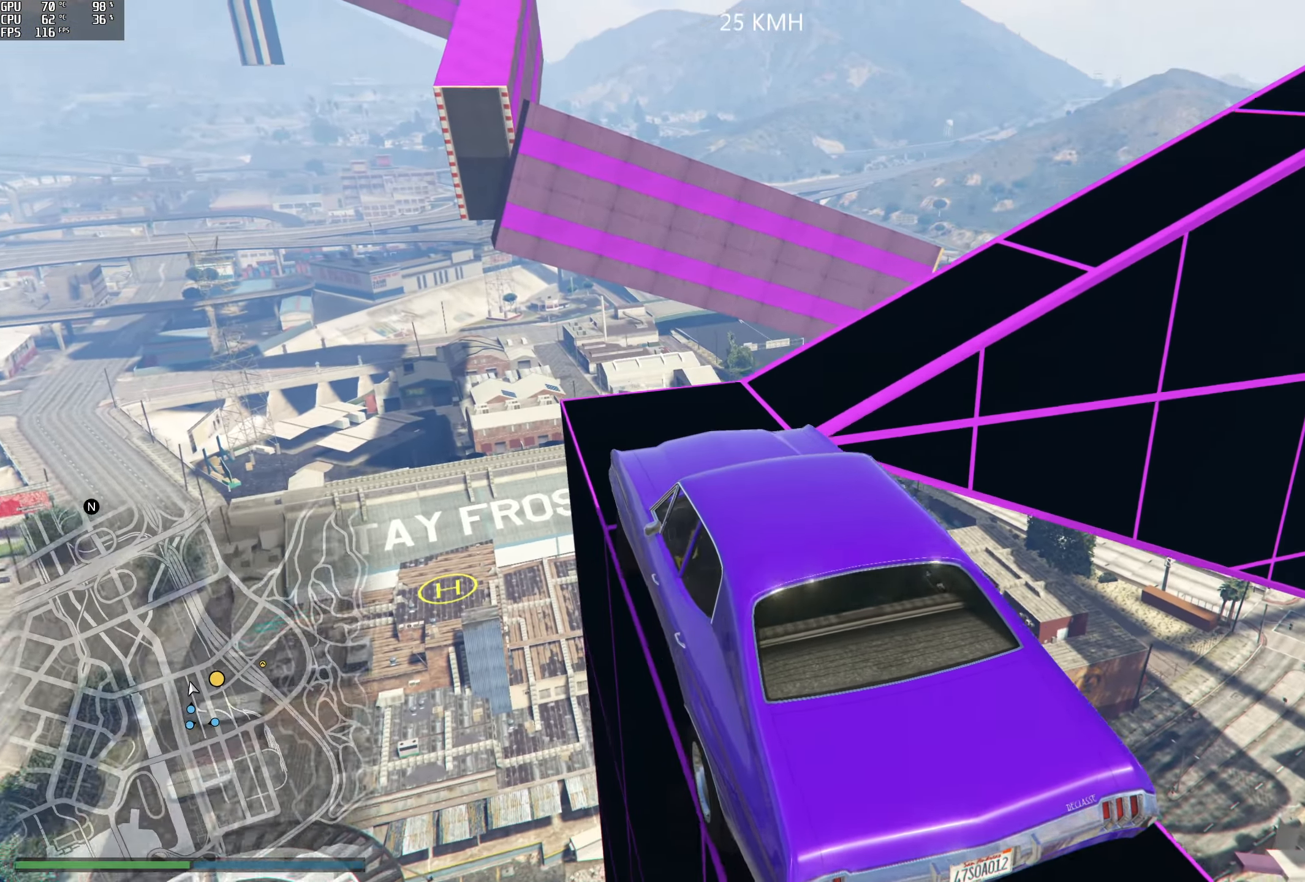
{"buttons": ["R2"], "left_stick": "right", "right_stick": "right", "events": [[50, "right_stick", "right"], [67, "R2", "down"], [283, "R2", "up"], [417, "R2", "down"]]}
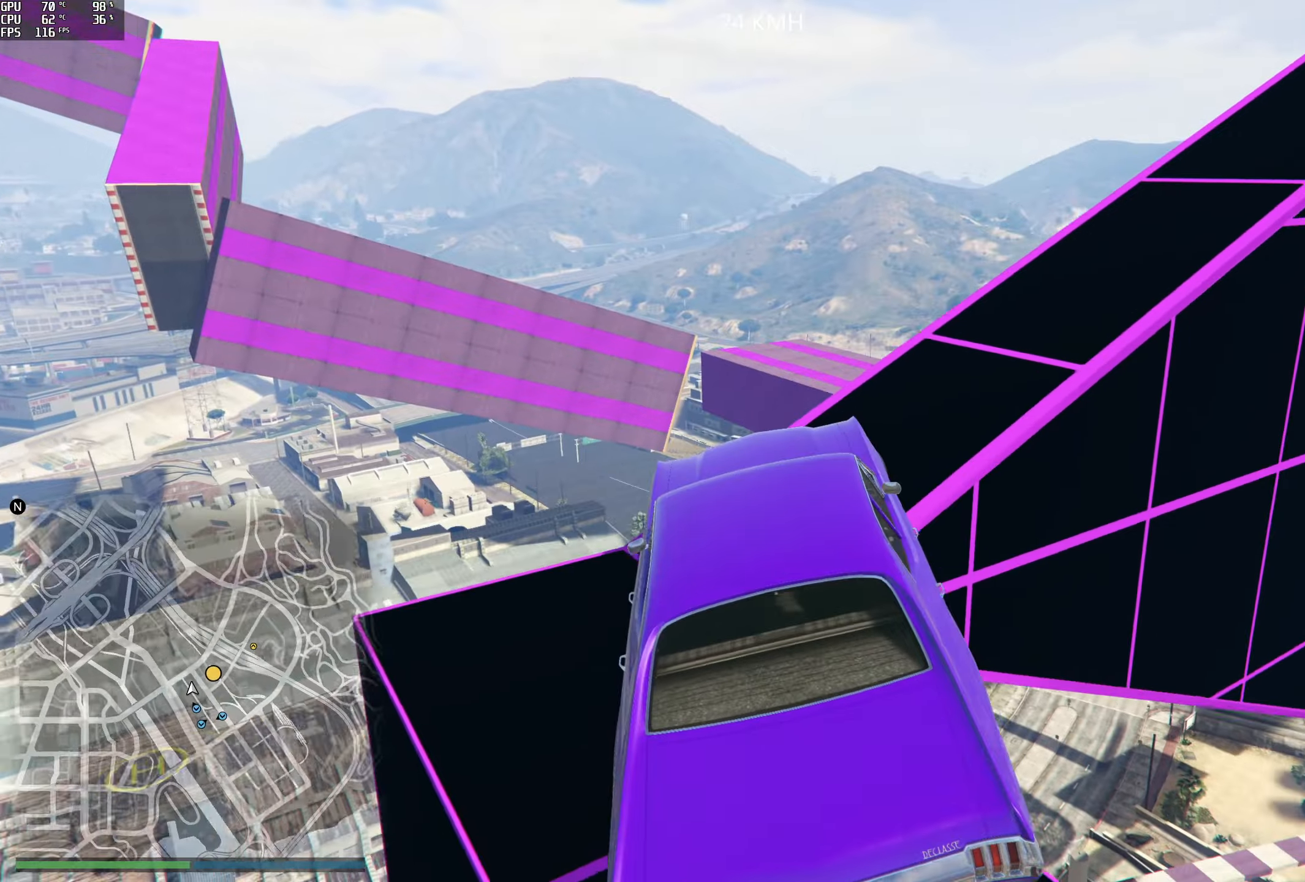
{"buttons": [], "left_stick": "center", "right_stick": "right", "events": [[184, "R2", "up"], [267, "R2", "down"], [467, "R2", "up"], [484, "left_stick", "center"]]}
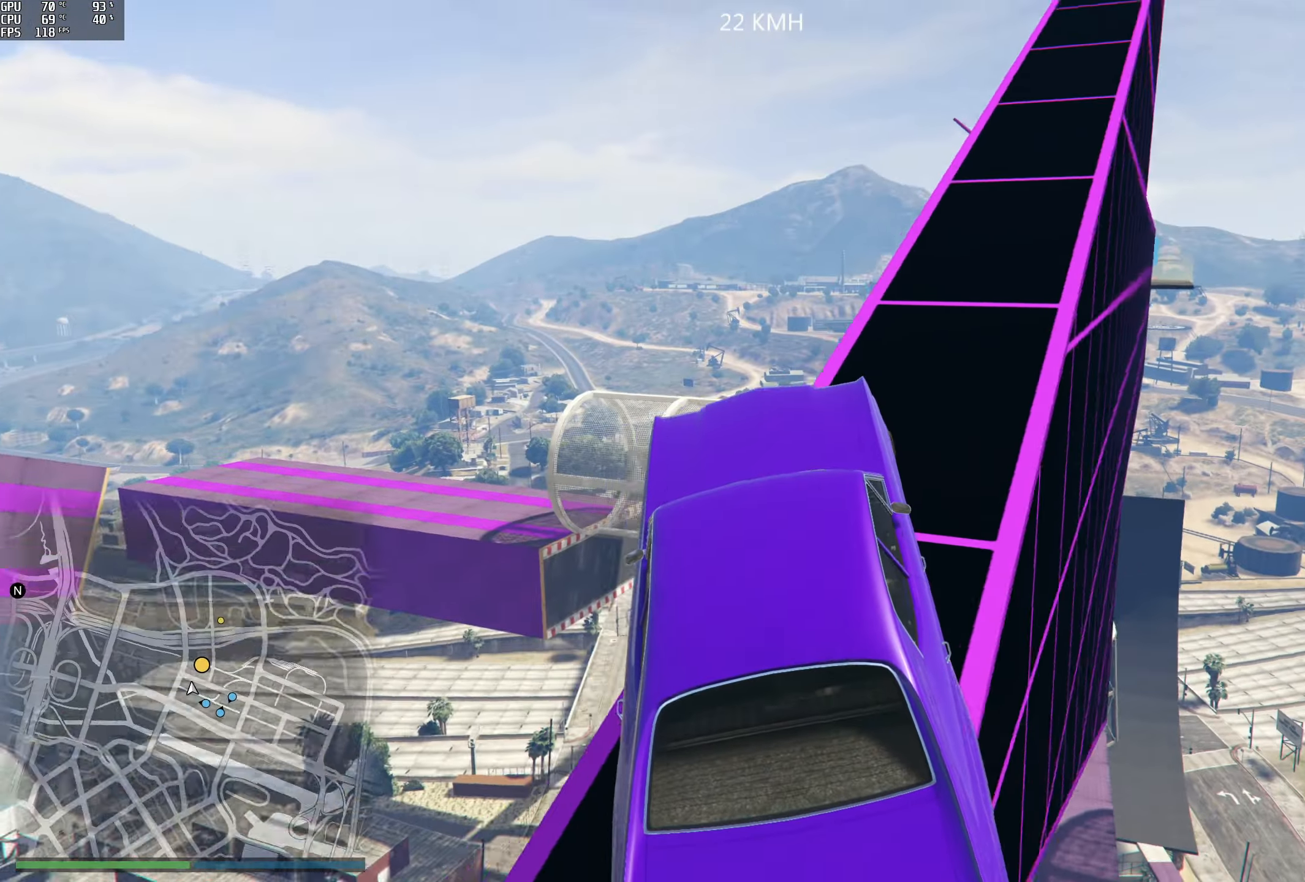
{"buttons": [], "left_stick": "right", "right_stick": "right", "events": [[150, "left_stick", "right"]]}
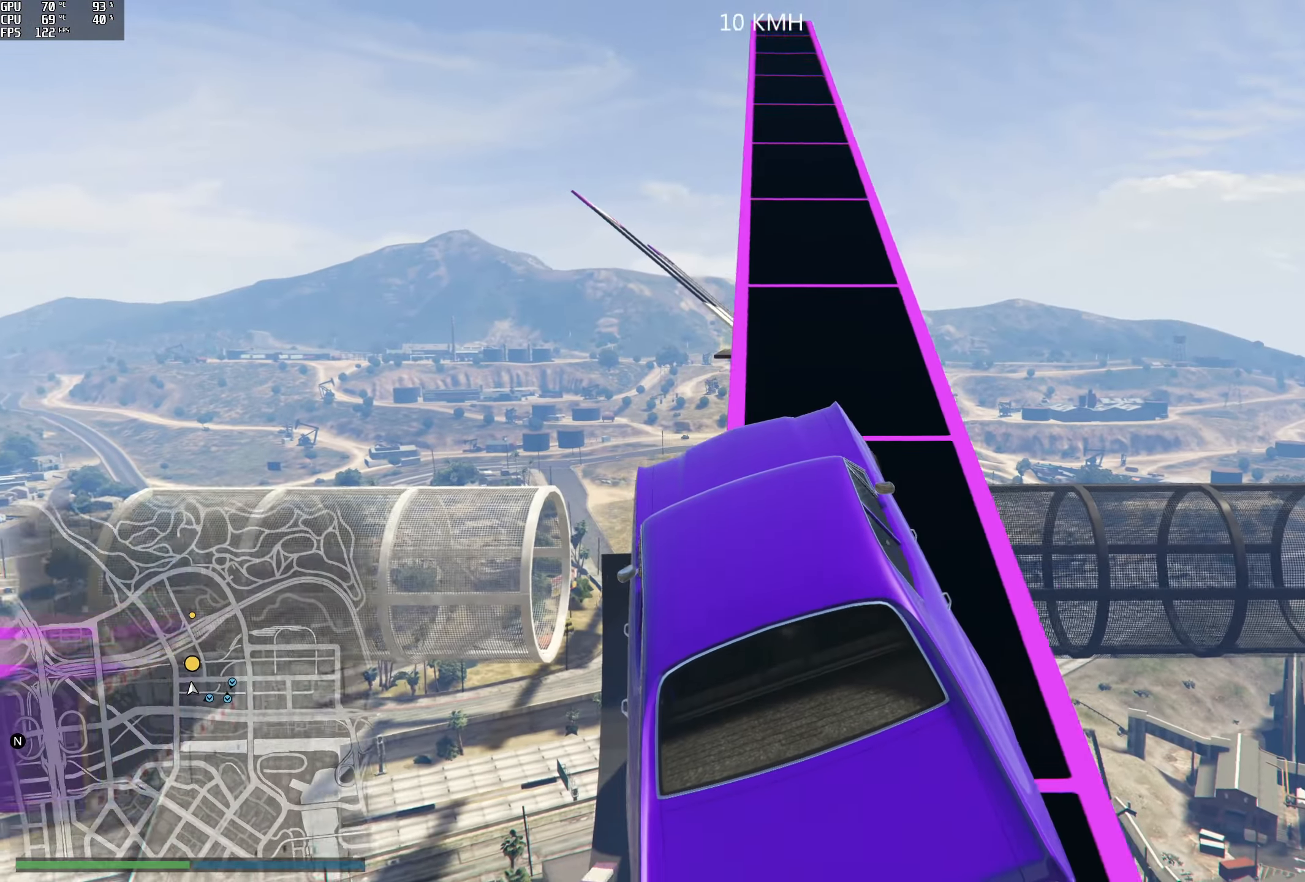
{"buttons": ["R2"], "left_stick": "right", "right_stick": "down-right", "events": [[167, "right_stick", "down-right"], [234, "R2", "down"]]}
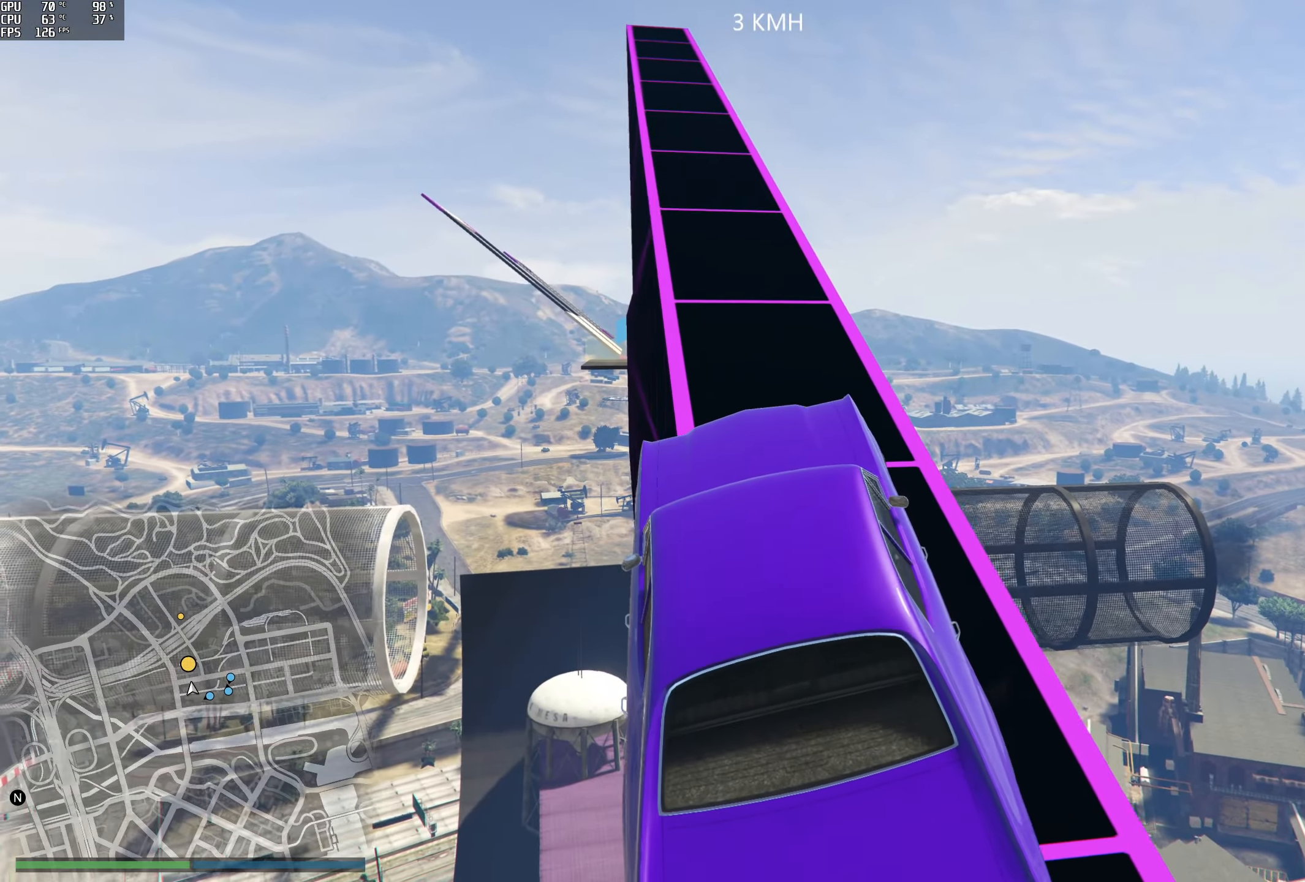
{"buttons": ["R2"], "left_stick": "right", "right_stick": "center", "events": [[234, "right_stick", "center"]]}
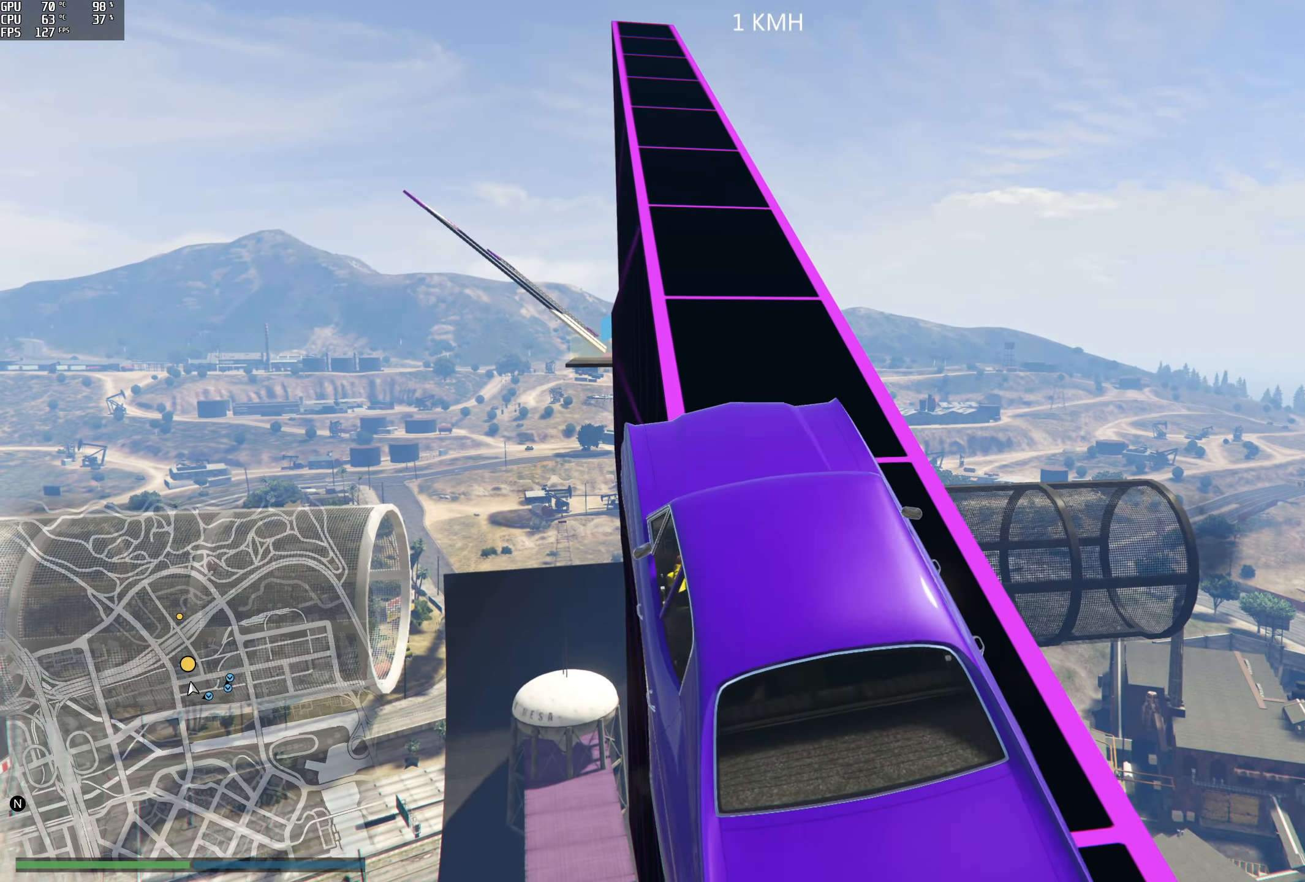
{"buttons": ["R2"], "left_stick": "right", "right_stick": "center", "events": []}